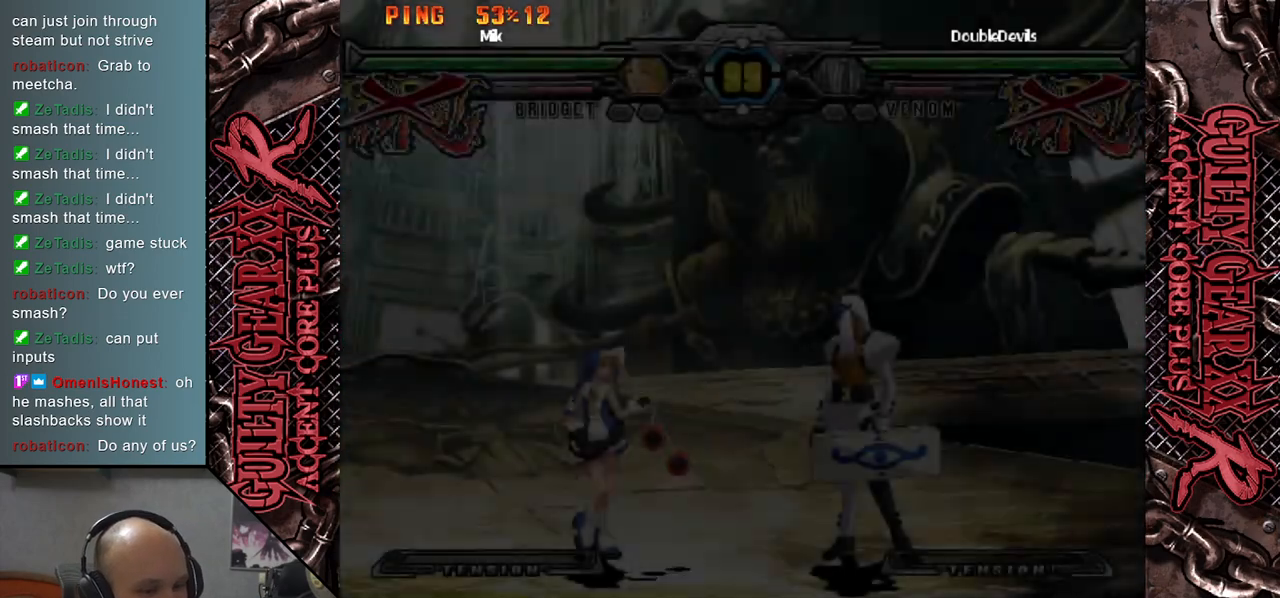
Gameplay with a controller (arcade stick); each line is a JSON object with the inputs held at the frame after it. "events" lists button and stick changes between this image and that frame as [ms after this image, input, new state], when the widget could be followed in between. Not read: L3 R3 SQUARE TRIANGLE other_buttons.
{"buttons": [], "left_stick": "left", "events": [[450, "left_stick", "left"]]}
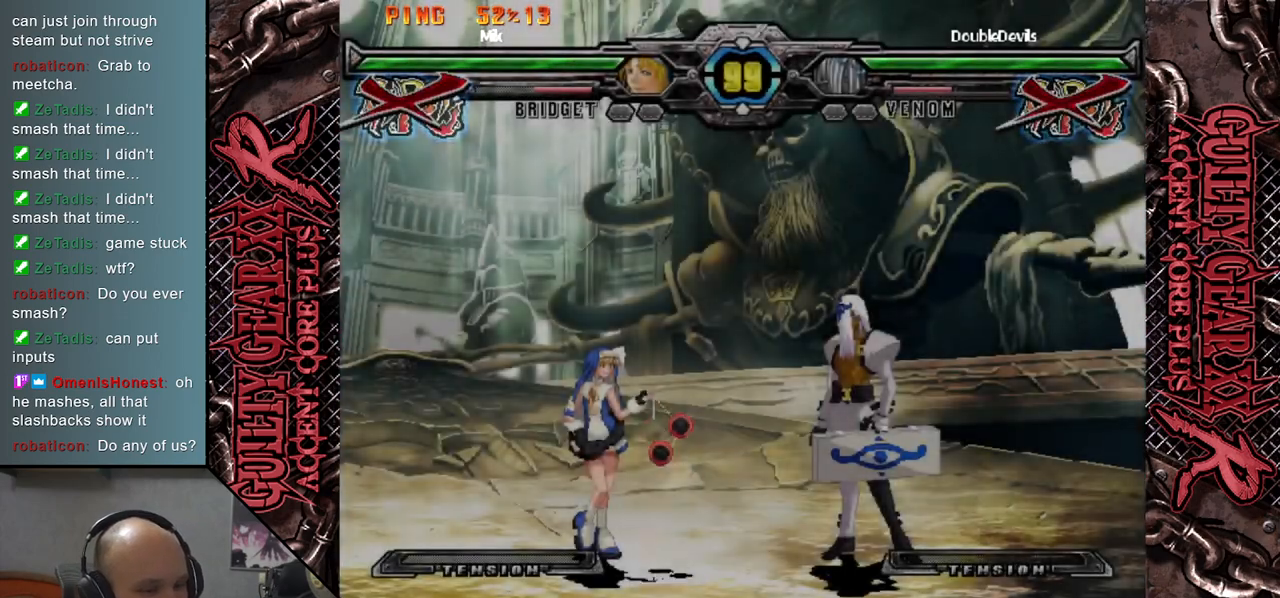
{"buttons": [], "left_stick": "left", "events": []}
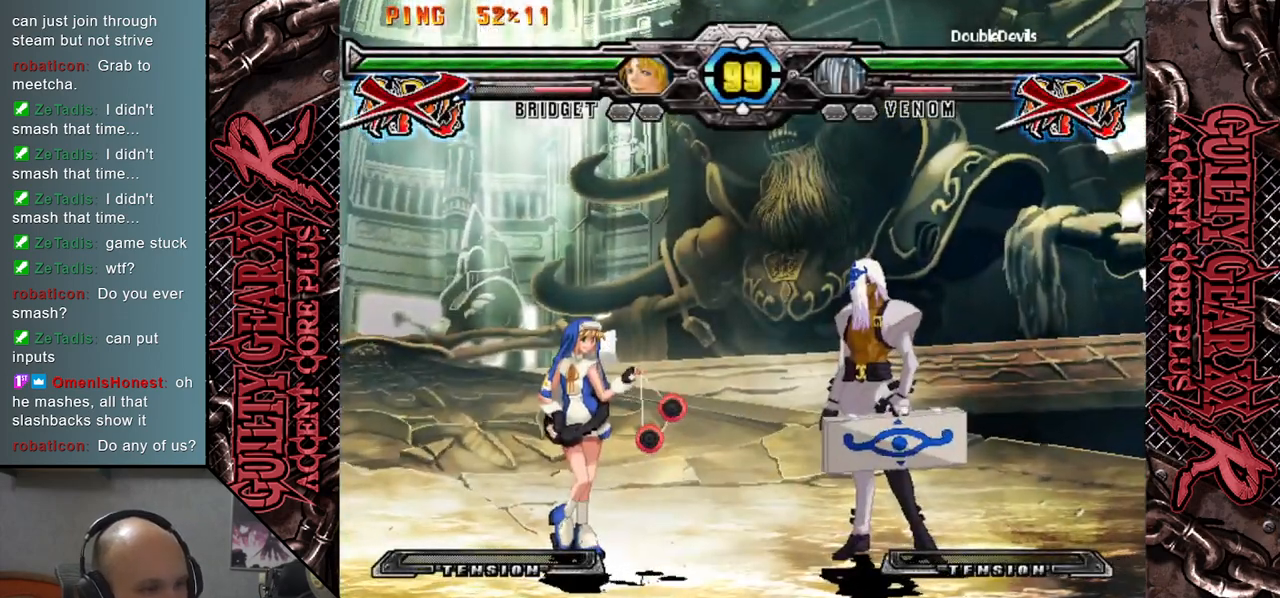
{"buttons": [], "left_stick": "left", "events": []}
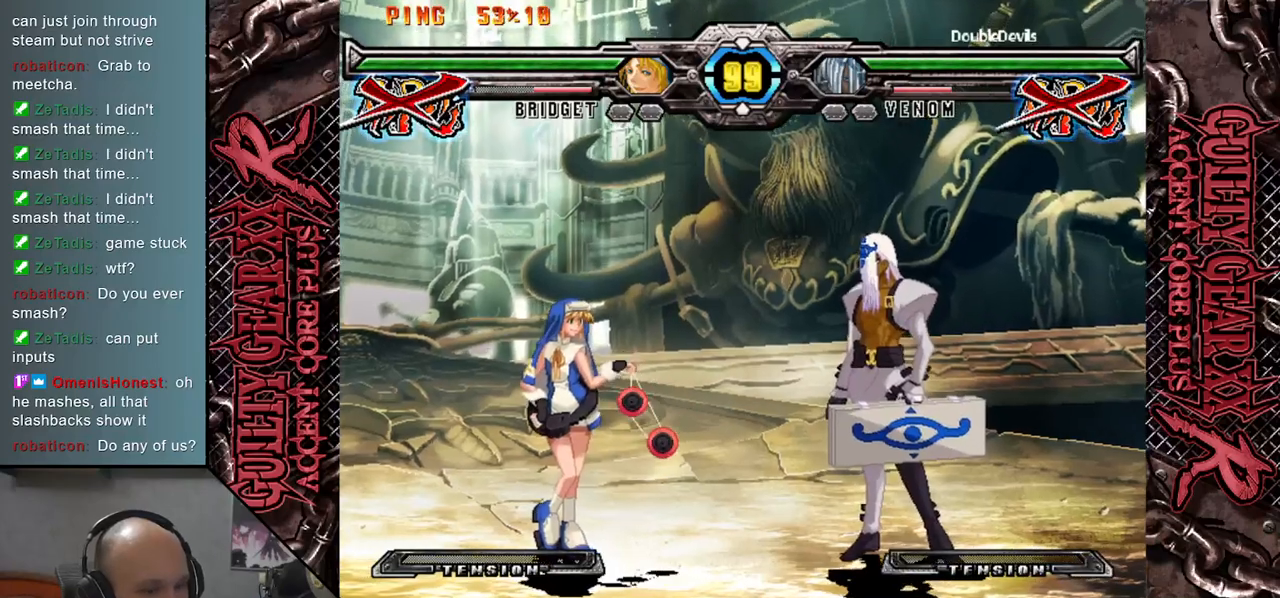
{"buttons": [], "left_stick": "left", "events": []}
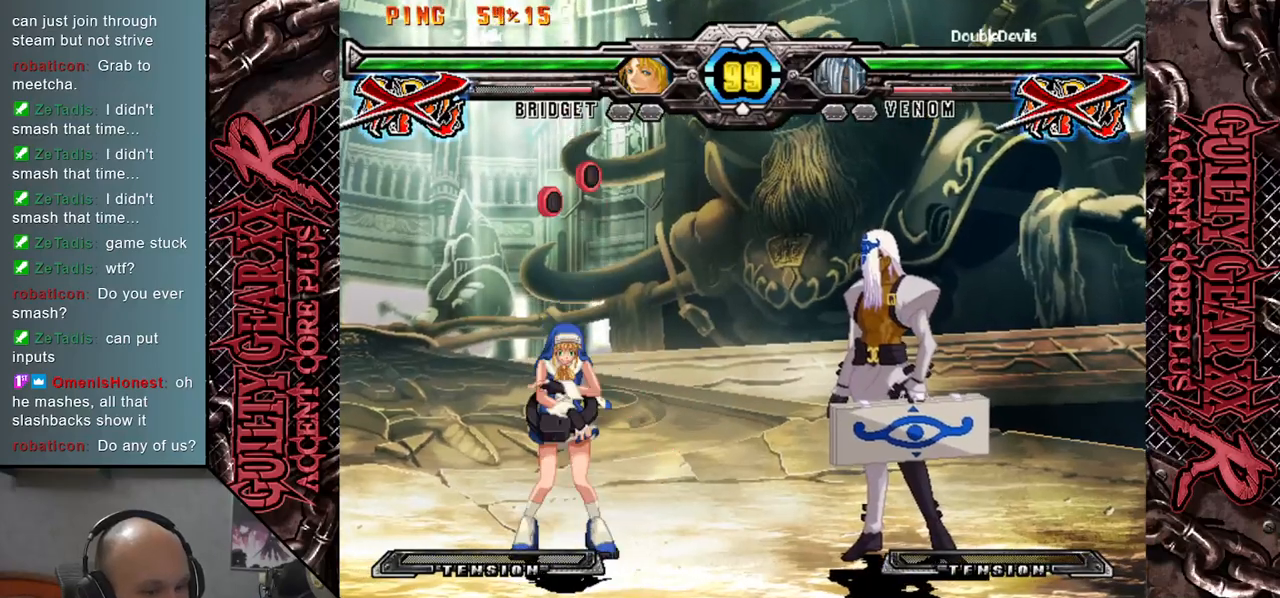
{"buttons": [], "left_stick": "left", "events": []}
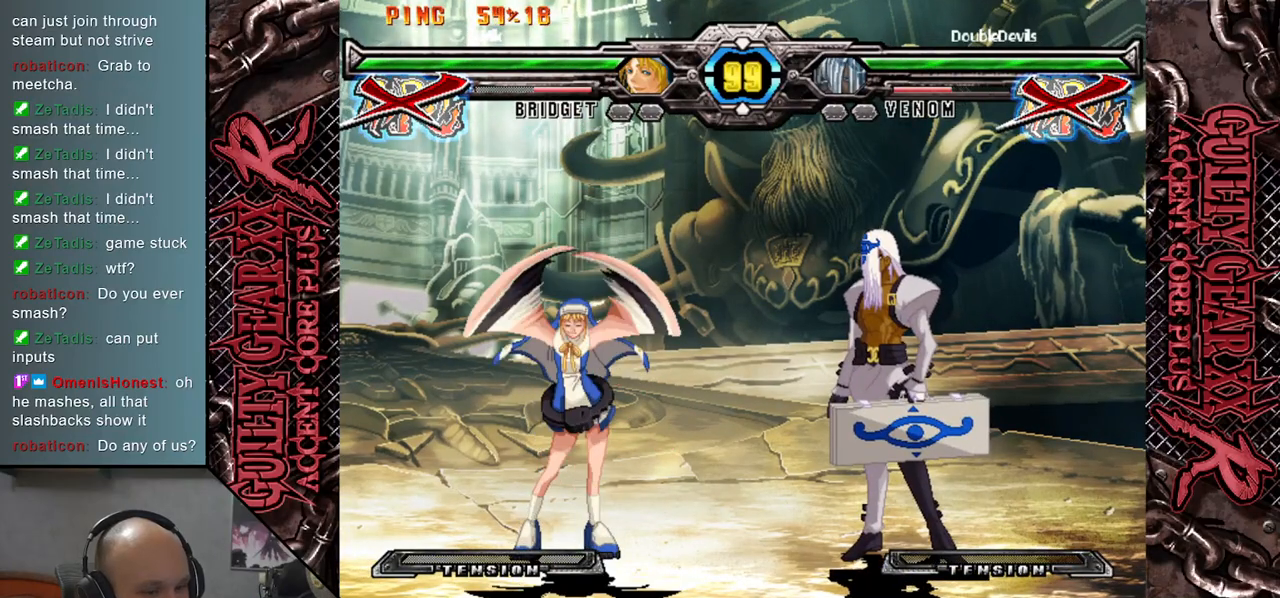
{"buttons": [], "left_stick": "left", "events": []}
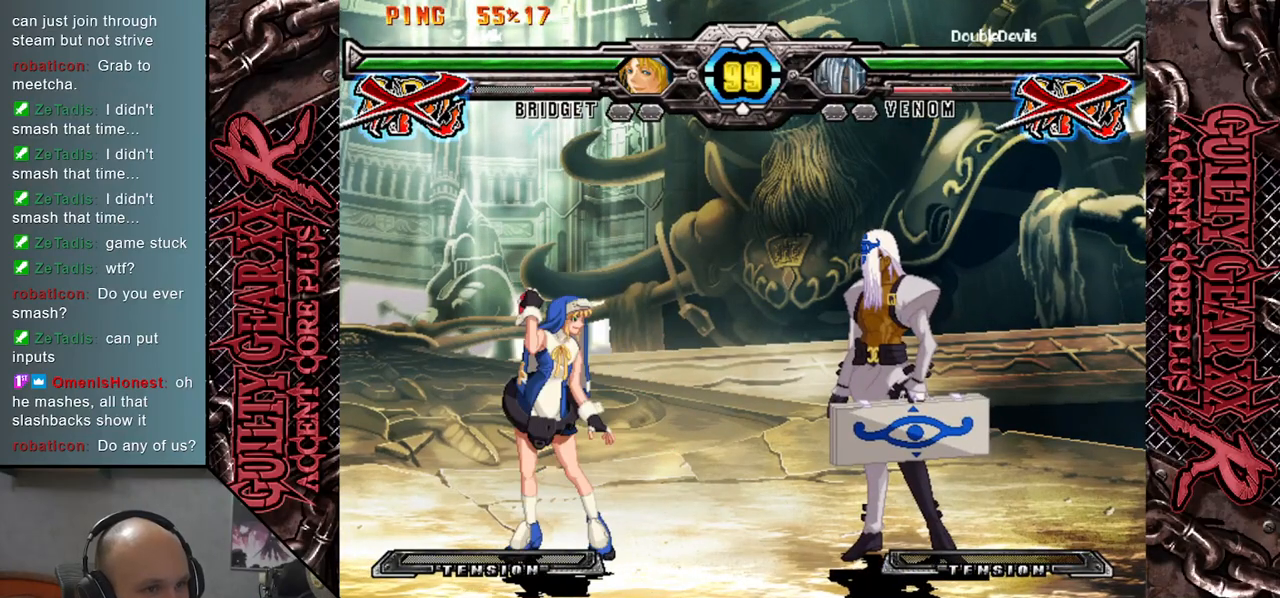
{"buttons": [], "left_stick": "left", "events": []}
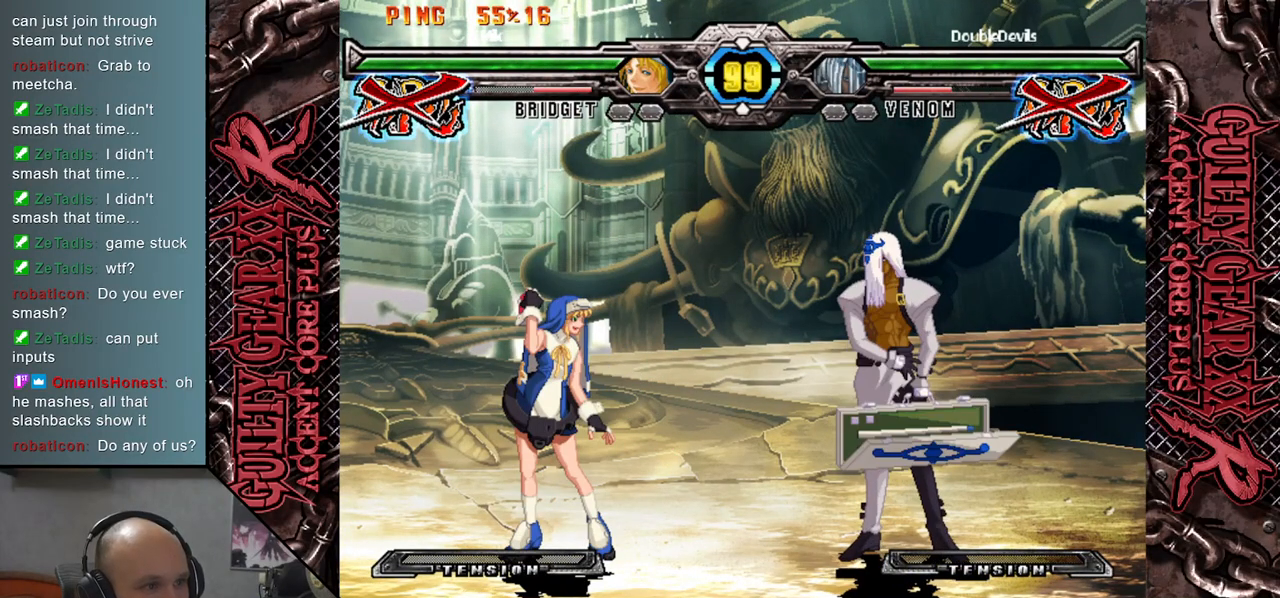
{"buttons": [], "left_stick": "left", "events": []}
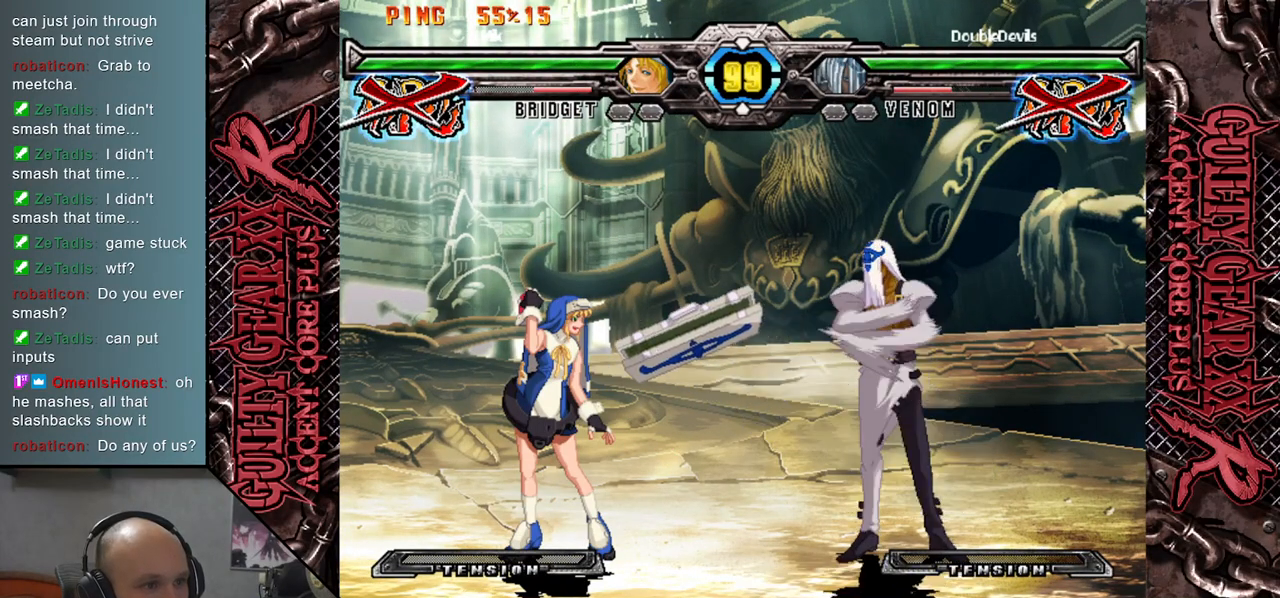
{"buttons": [], "left_stick": "left", "events": []}
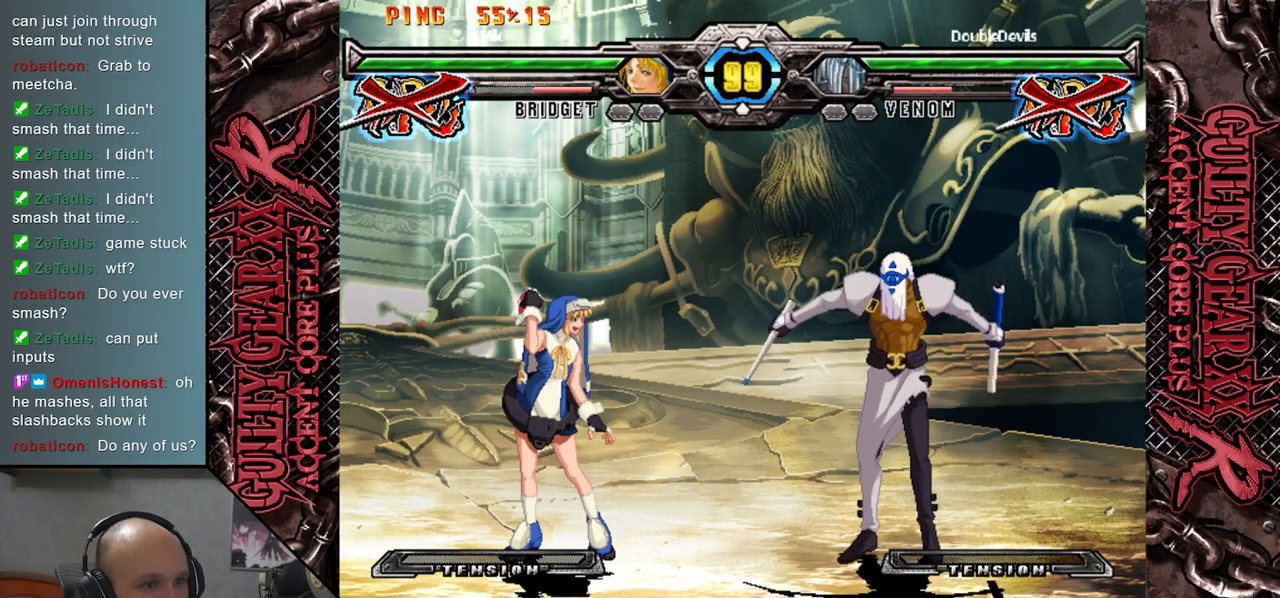
{"buttons": [], "left_stick": "left", "events": []}
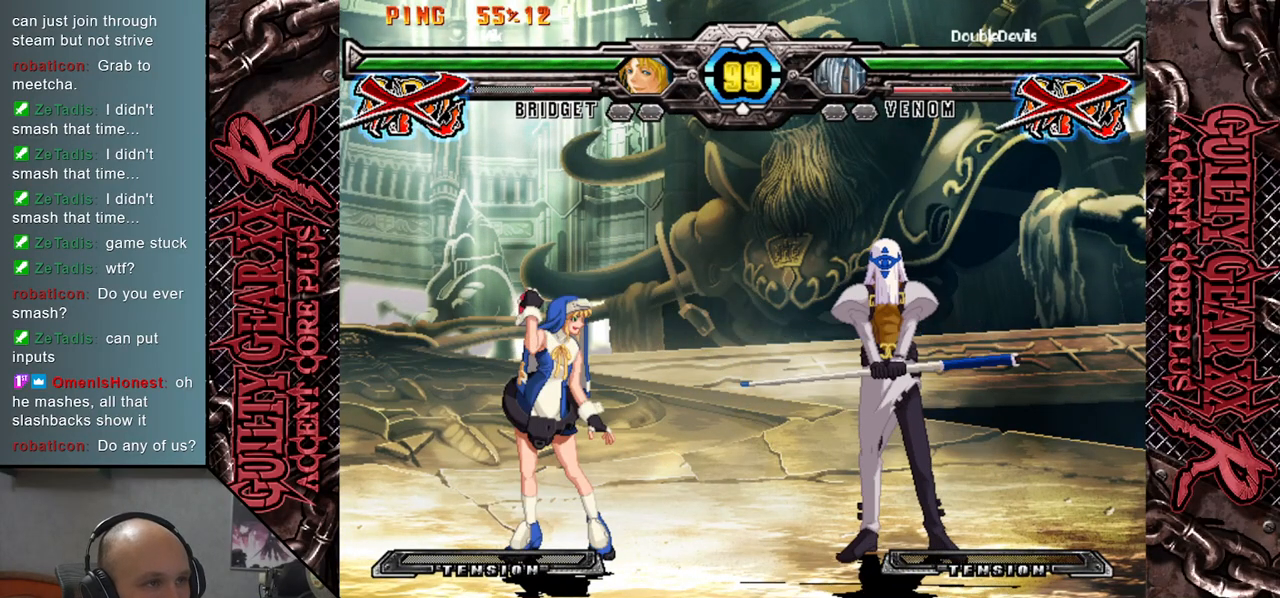
{"buttons": [], "left_stick": "left", "events": []}
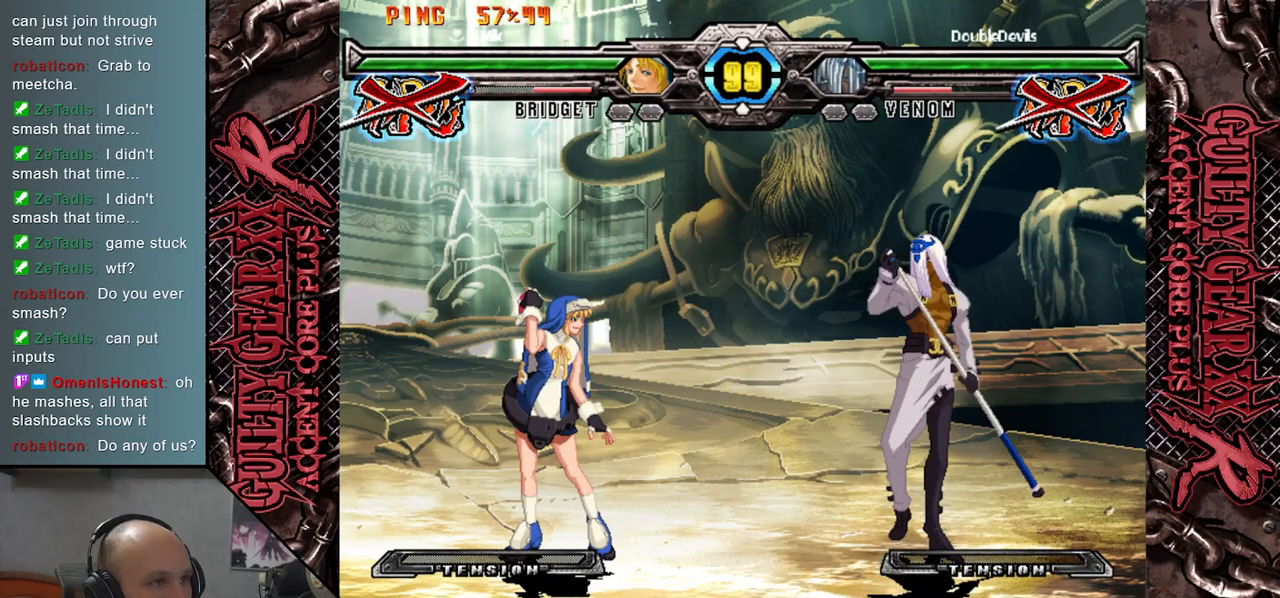
{"buttons": [], "left_stick": "left", "events": []}
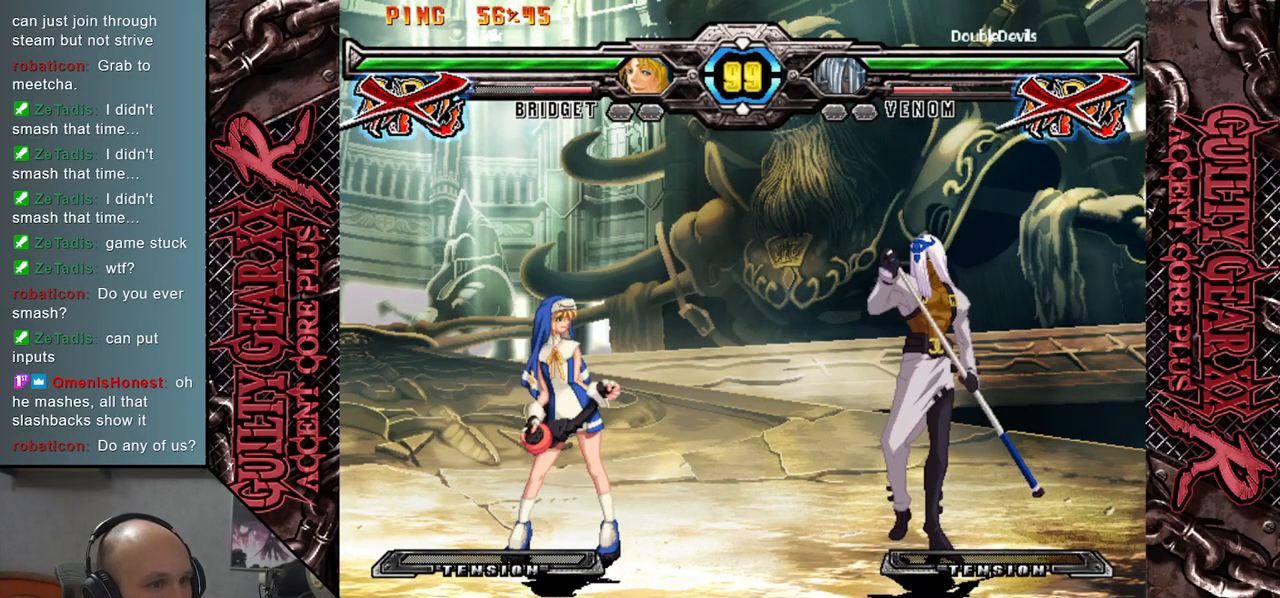
{"buttons": [], "left_stick": "left", "events": []}
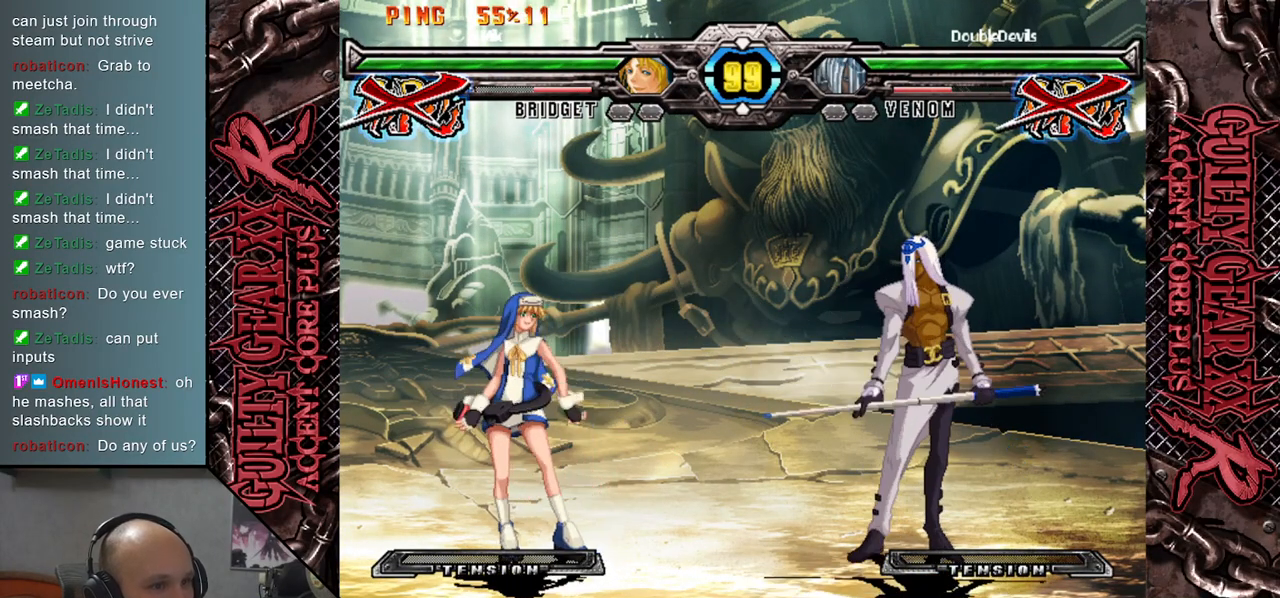
{"buttons": [], "left_stick": "center", "events": [[417, "left_stick", "center"]]}
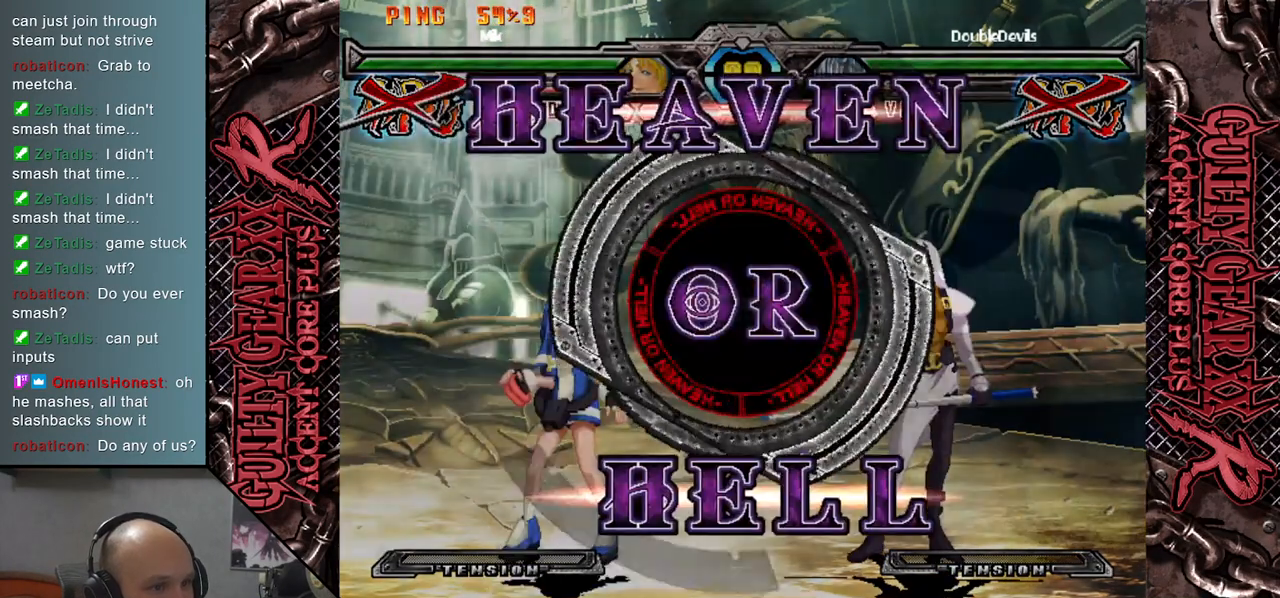
{"buttons": ["R2"], "left_stick": "down", "events": [[50, "left_stick", "down"], [150, "R2", "down"], [217, "R2", "up"], [333, "R2", "down"], [383, "R2", "up"], [500, "R2", "down"]]}
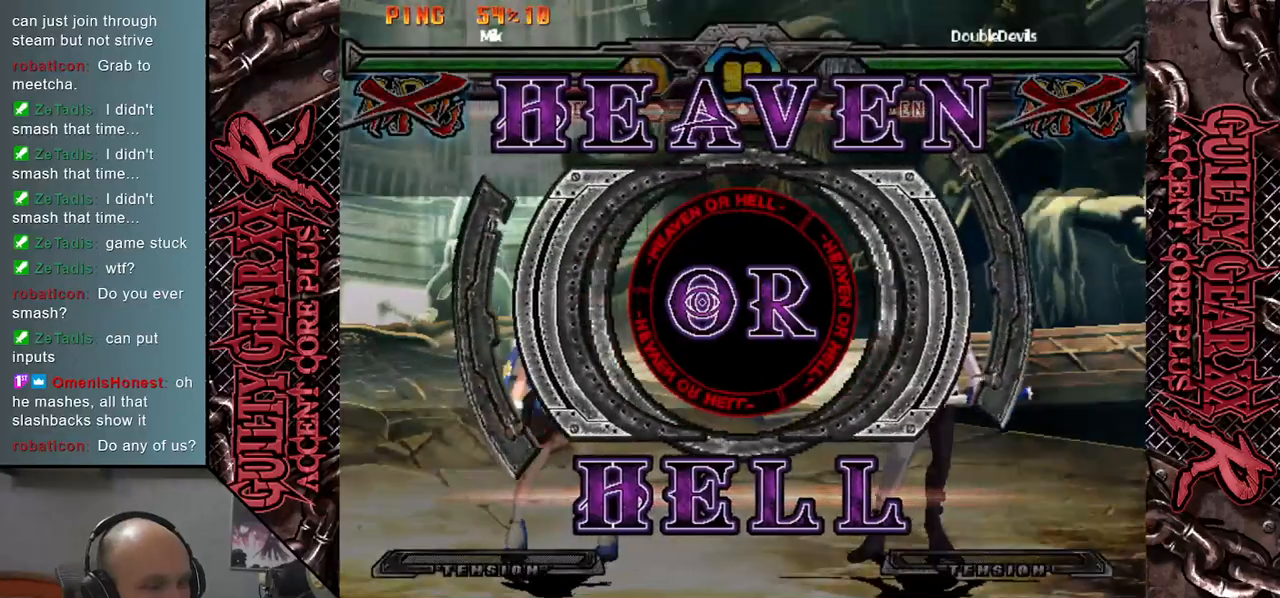
{"buttons": [], "left_stick": "down", "events": [[50, "R2", "up"], [183, "R2", "down"], [267, "R2", "up"], [400, "R2", "down"], [483, "R2", "up"]]}
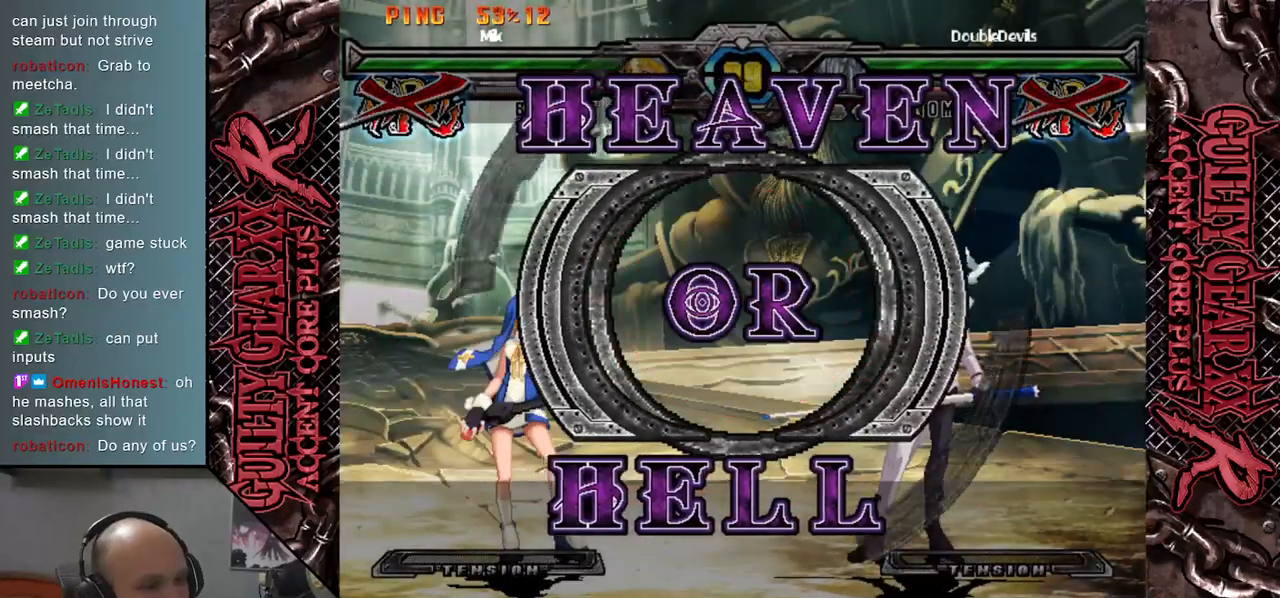
{"buttons": [], "left_stick": "down", "events": [[117, "R2", "down"], [167, "R2", "up"], [267, "R2", "down"], [317, "R2", "up"], [417, "R2", "down"], [483, "R2", "up"]]}
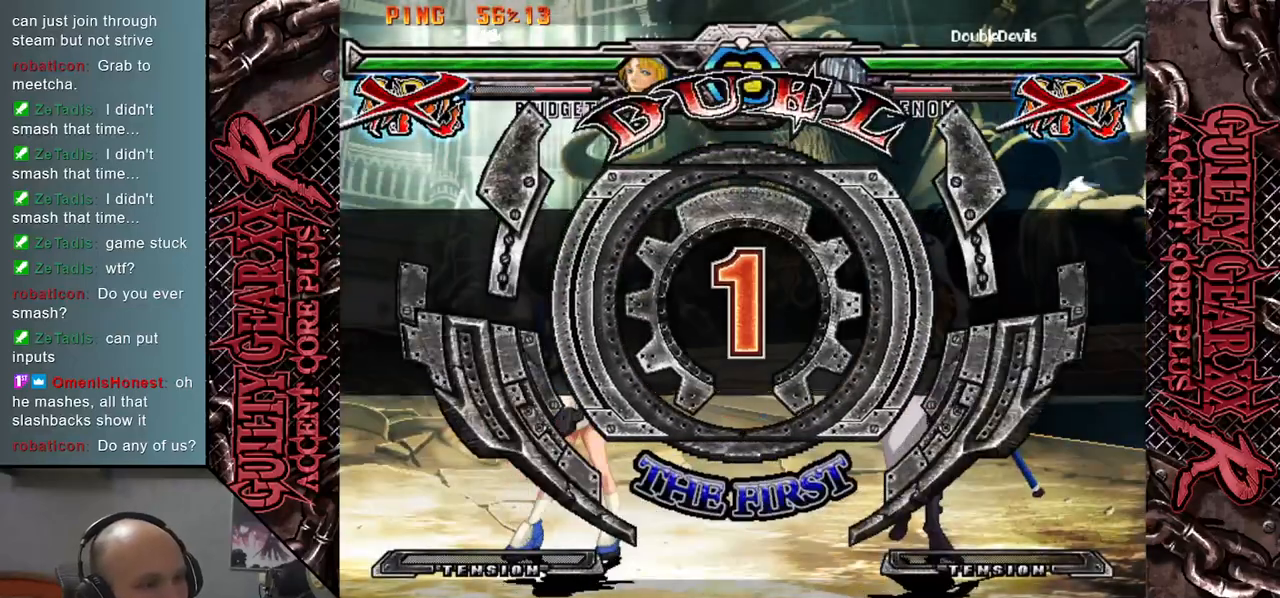
{"buttons": ["R2"], "left_stick": "down", "events": [[100, "R2", "down"], [183, "R2", "up"], [300, "R2", "down"], [367, "R2", "up"], [450, "R2", "down"]]}
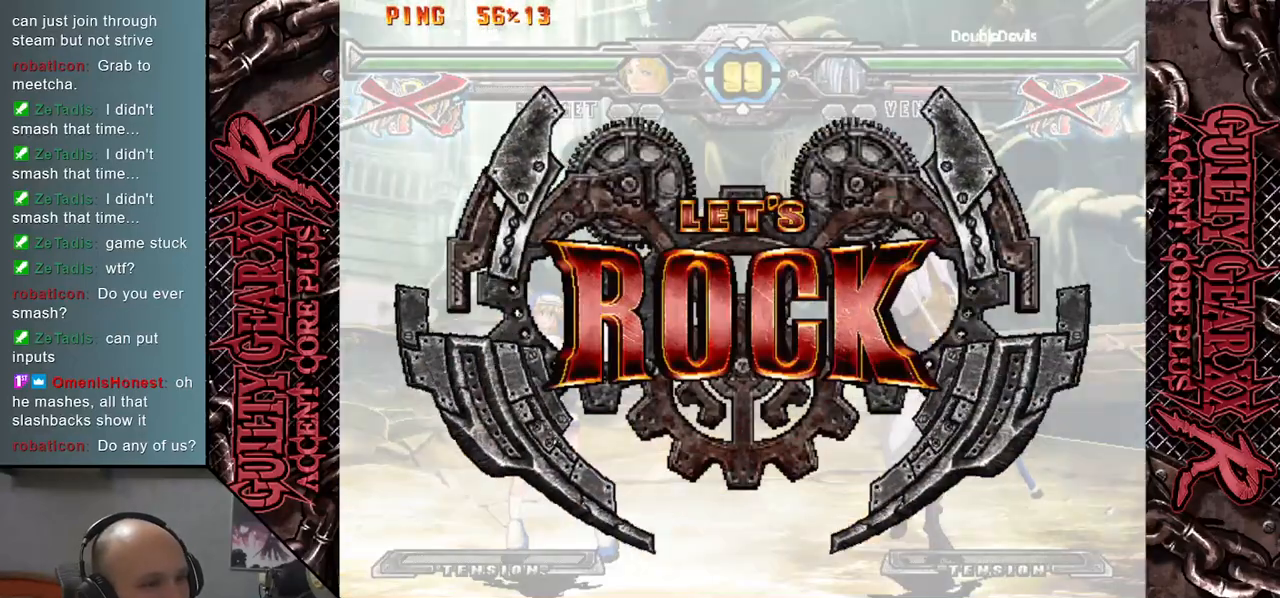
{"buttons": ["R2"], "left_stick": "down", "events": [[17, "R2", "up"], [117, "R2", "down"], [200, "R2", "up"], [300, "R2", "down"], [367, "R2", "up"], [500, "R2", "down"]]}
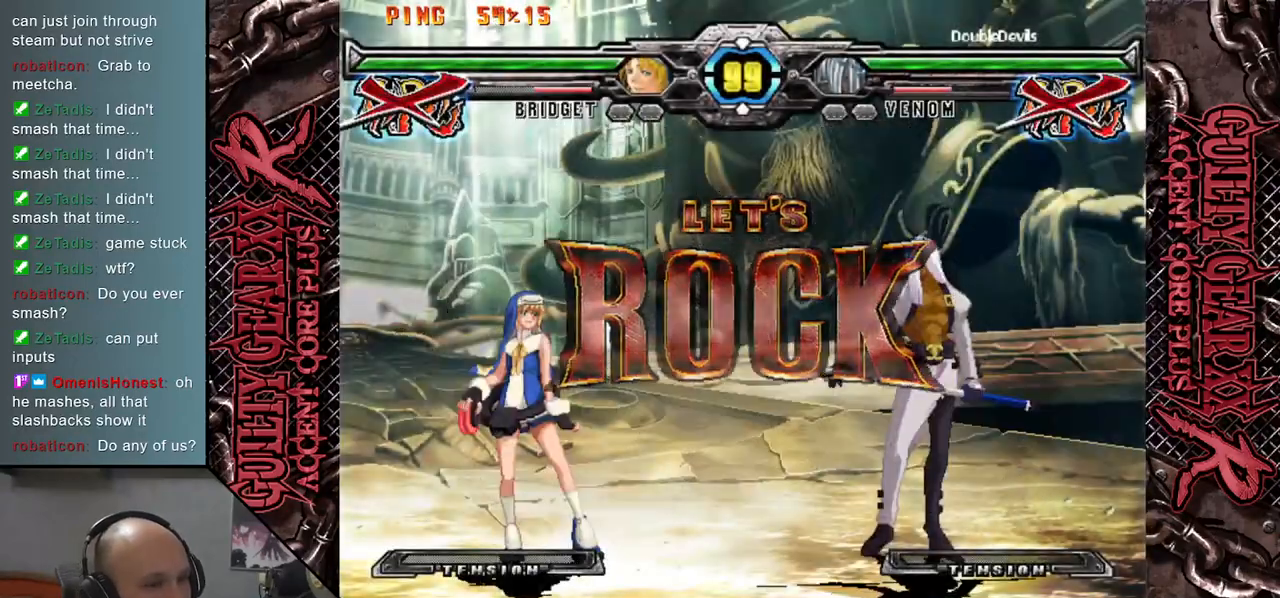
{"buttons": [], "left_stick": "down", "events": [[50, "R2", "up"], [183, "R2", "down"], [233, "R2", "up"], [333, "R2", "down"], [400, "R2", "up"]]}
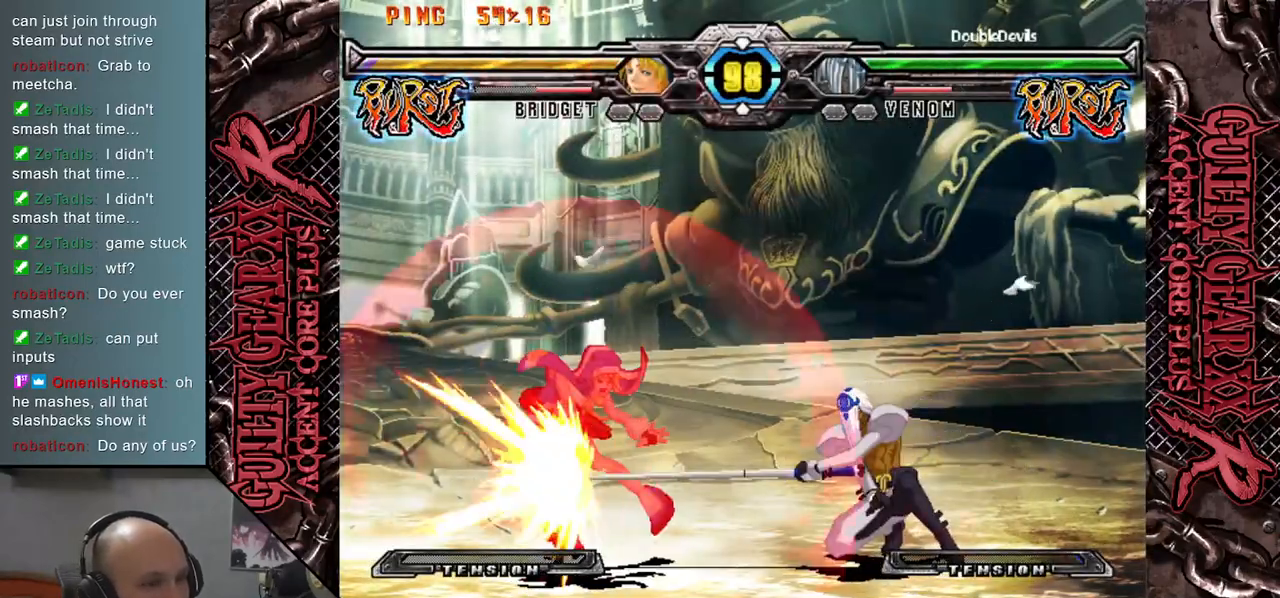
{"buttons": [], "left_stick": "left", "events": [[17, "R2", "down"], [117, "R2", "up"], [217, "left_stick", "left"]]}
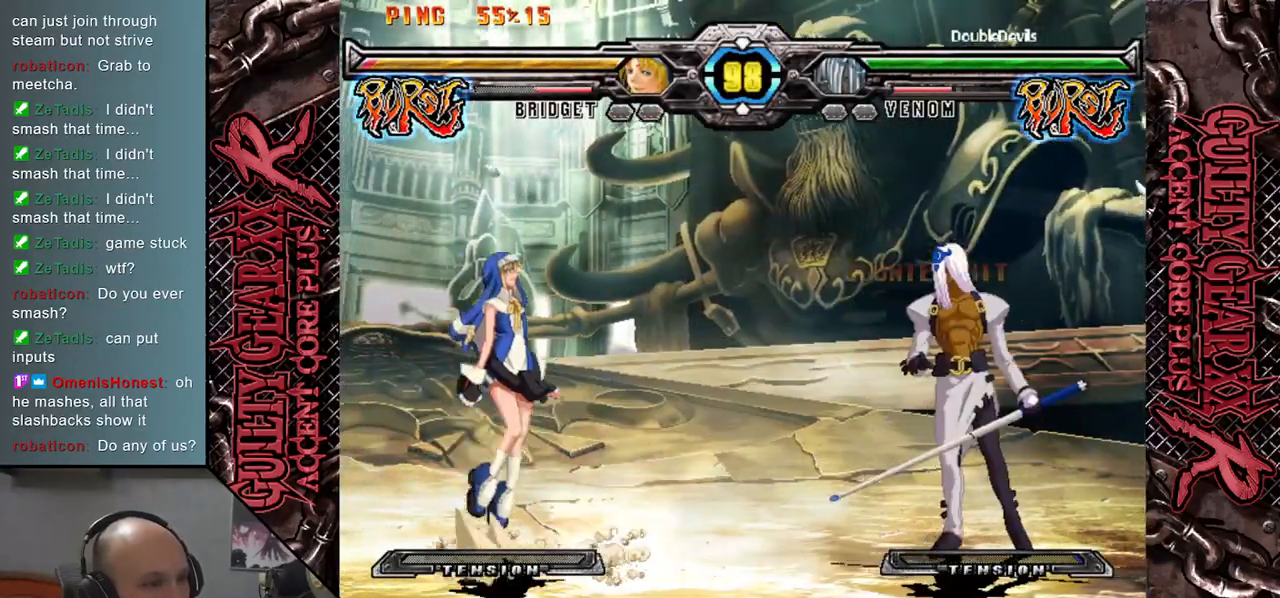
{"buttons": [], "left_stick": "left", "events": [[67, "left_stick", "center"], [217, "left_stick", "down-left"], [300, "left_stick", "left"]]}
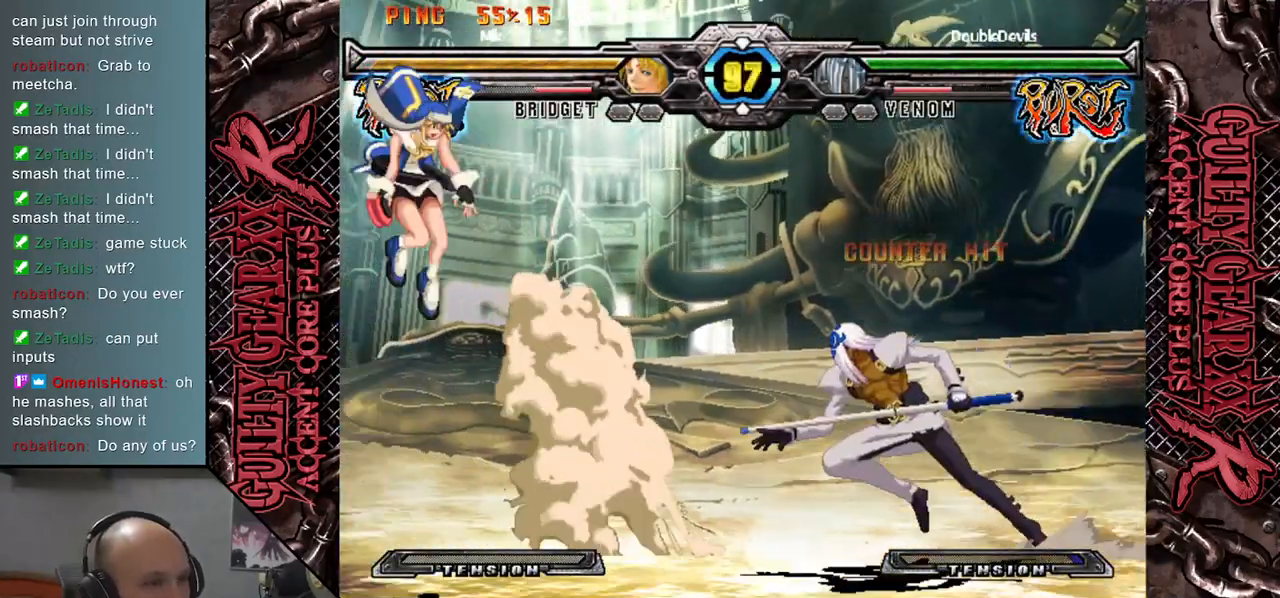
{"buttons": [], "left_stick": "left", "events": [[250, "CIRCLE", "down"], [350, "CIRCLE", "up"]]}
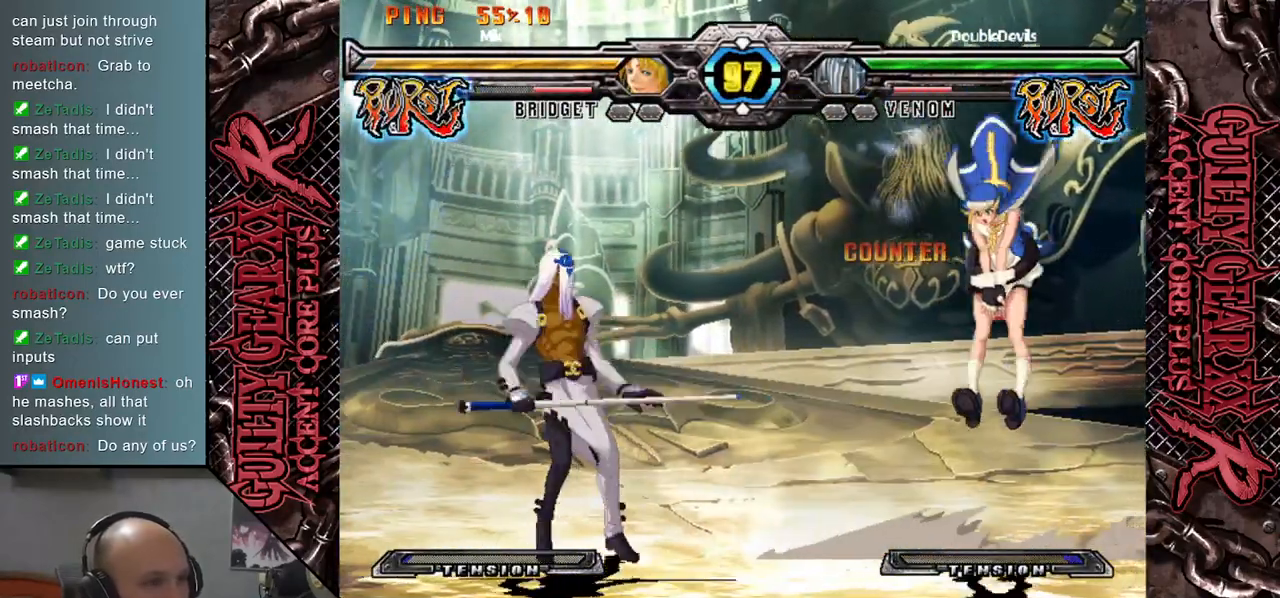
{"buttons": [], "left_stick": "up", "events": [[283, "left_stick", "down"], [350, "left_stick", "right"], [417, "left_stick", "up"]]}
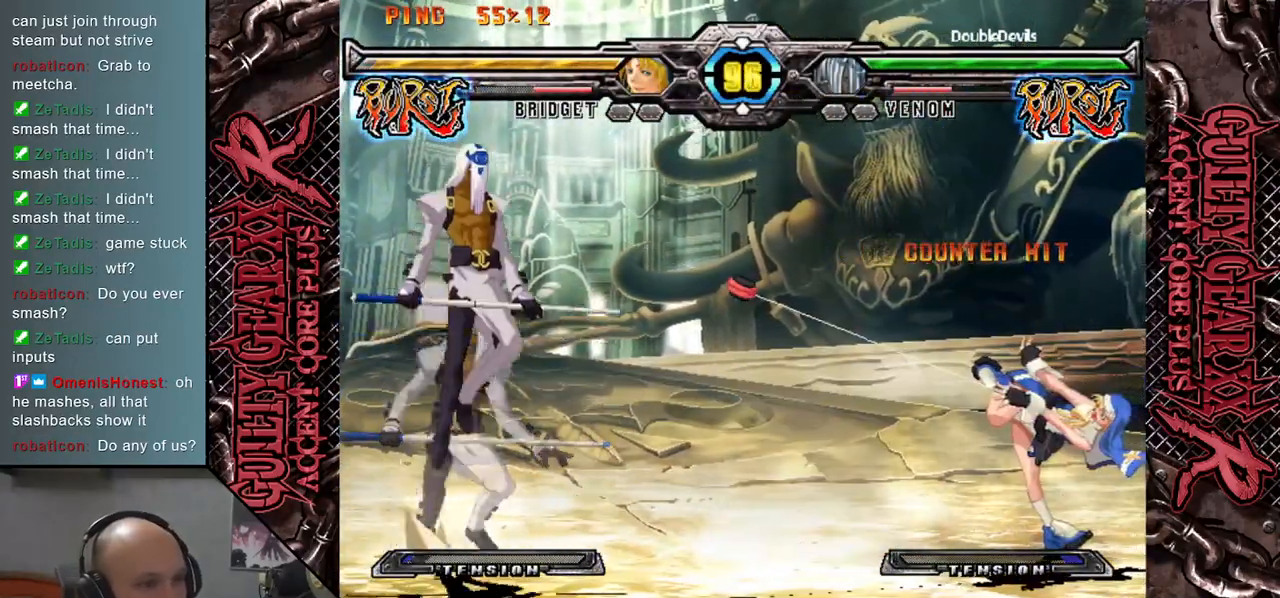
{"buttons": ["R2"], "left_stick": "center", "events": [[17, "left_stick", "left"], [300, "left_stick", "down"], [367, "left_stick", "right"], [433, "R2", "down"], [500, "left_stick", "center"]]}
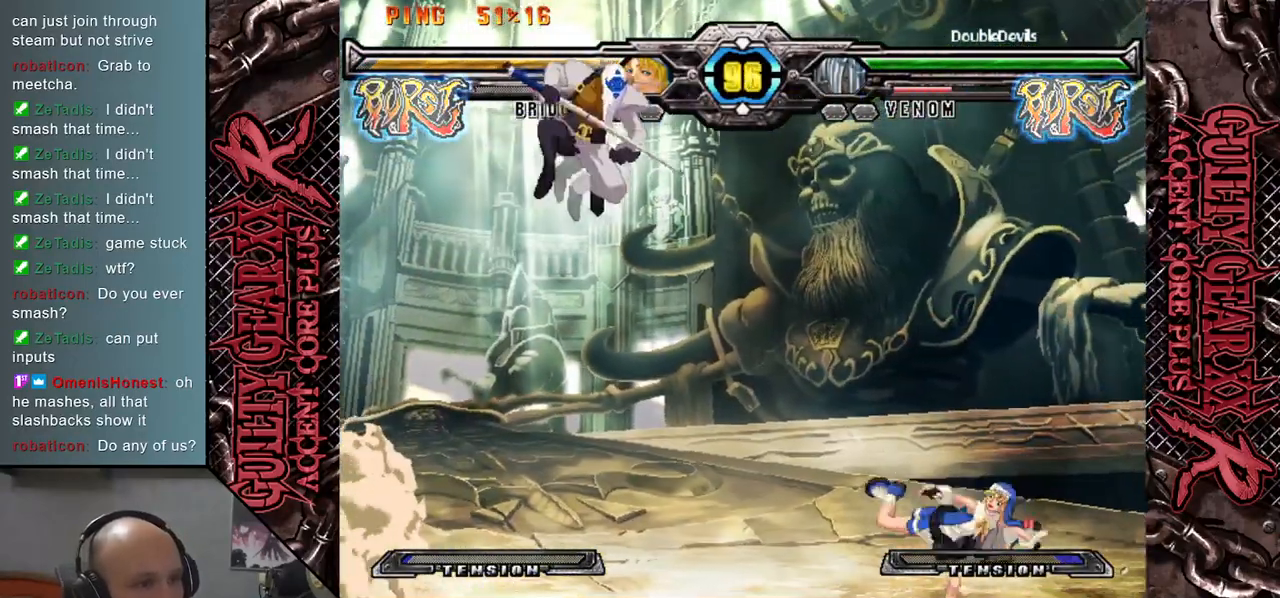
{"buttons": [], "left_stick": "center", "events": [[33, "R2", "up"]]}
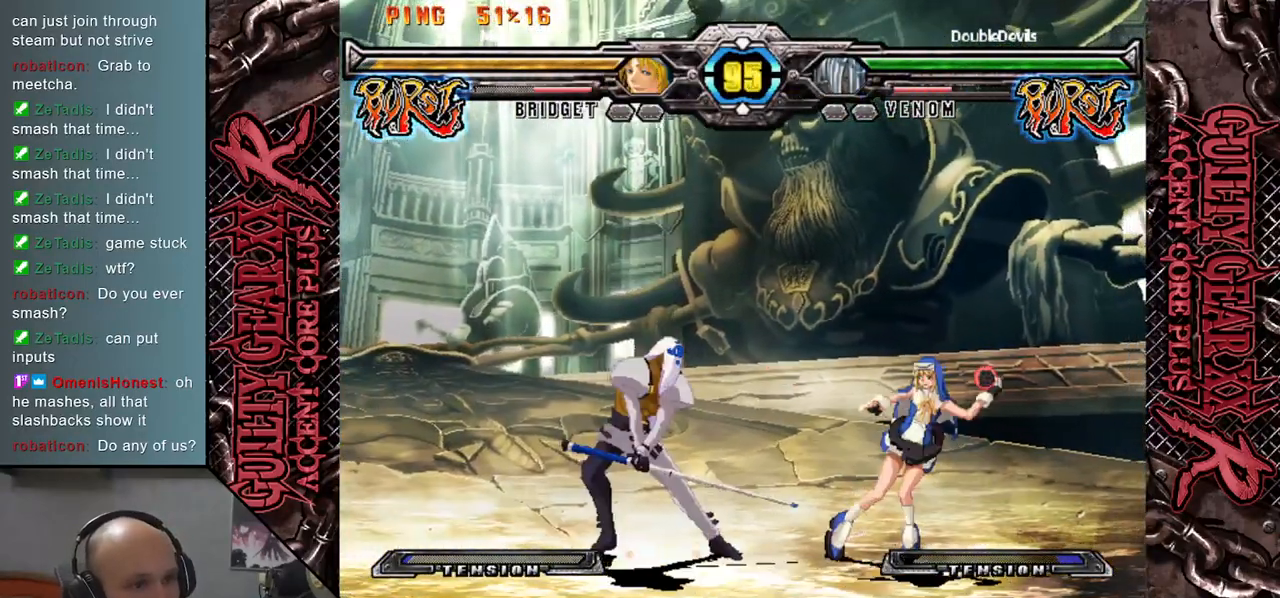
{"buttons": ["CIRCLE"], "left_stick": "left", "events": [[100, "left_stick", "left"], [250, "CIRCLE", "down"], [333, "CIRCLE", "up"], [433, "CIRCLE", "down"]]}
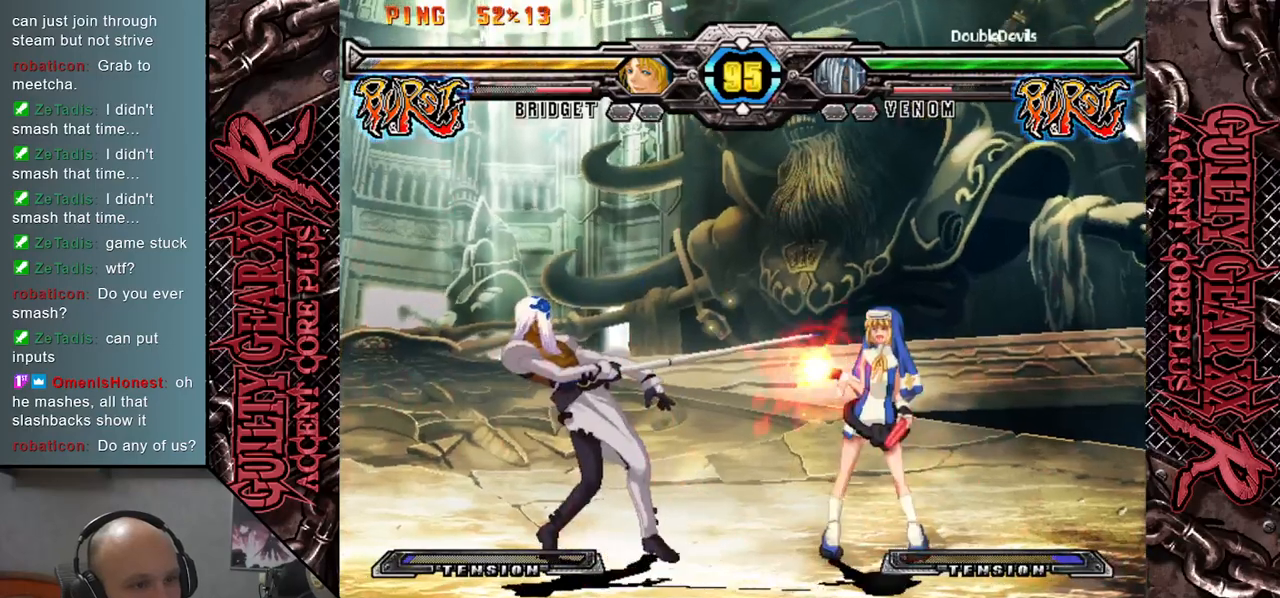
{"buttons": ["L2"], "left_stick": "right", "events": [[17, "CIRCLE", "up"], [167, "L2", "down"], [217, "left_stick", "down"], [250, "L2", "up"], [300, "left_stick", "down-right"], [350, "L2", "down"], [417, "L2", "up"], [417, "left_stick", "right"], [500, "L2", "down"]]}
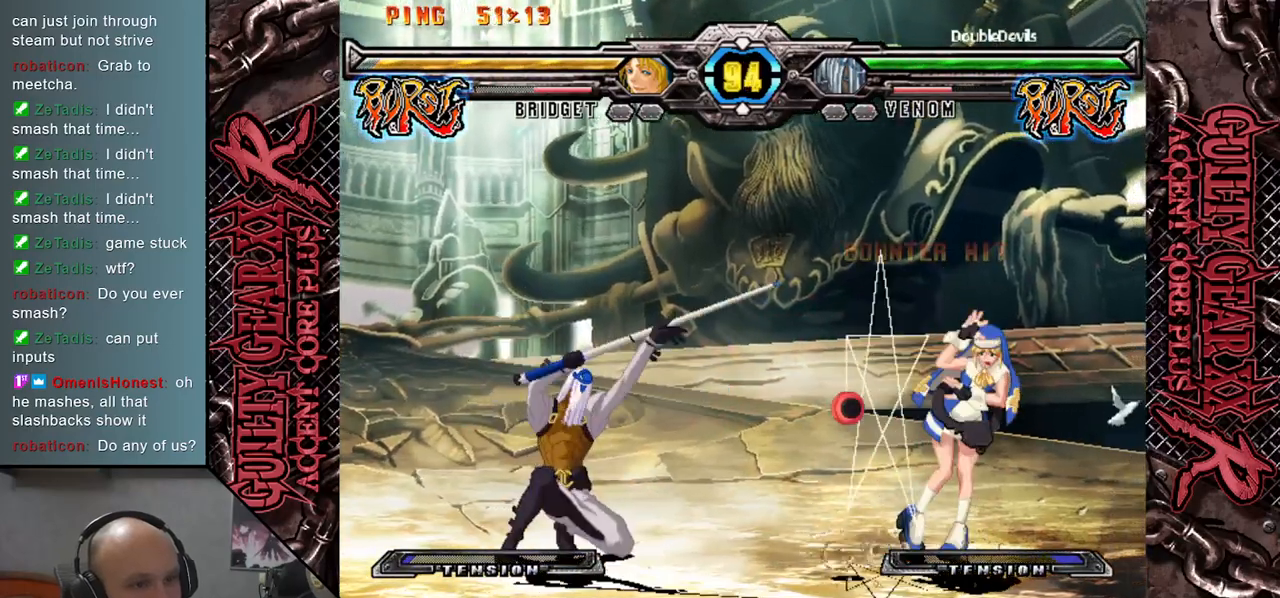
{"buttons": ["L2"], "left_stick": "right", "events": [[67, "L2", "up"], [150, "L2", "down"], [217, "L2", "up"], [317, "L2", "down"], [383, "L2", "up"], [483, "L2", "down"]]}
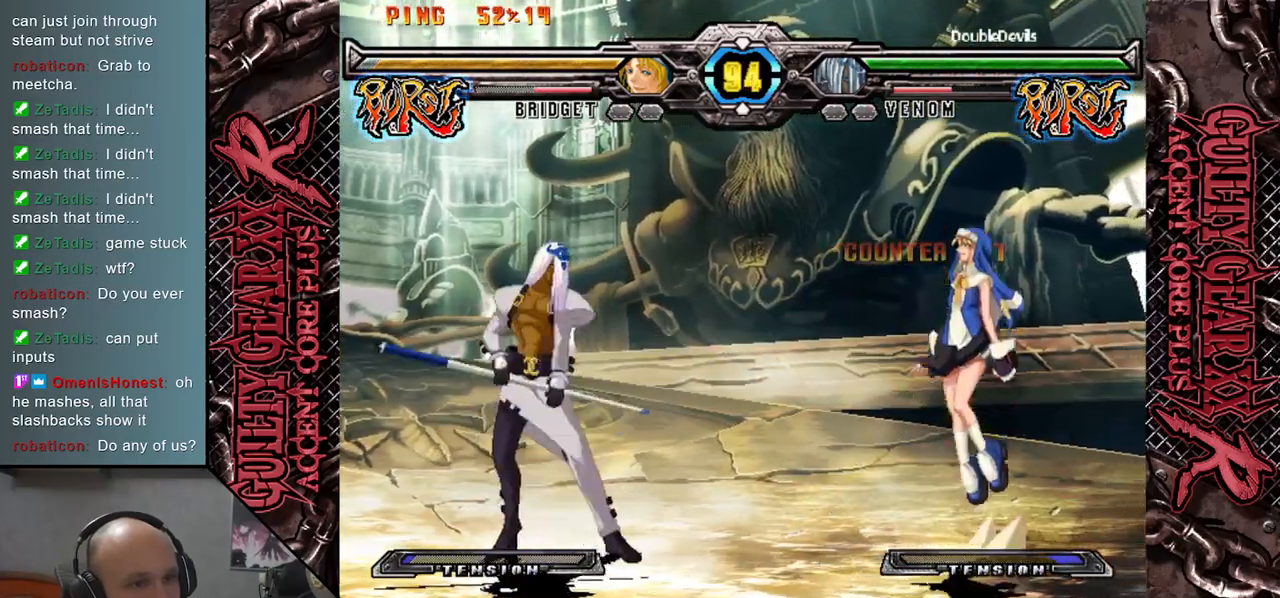
{"buttons": [], "left_stick": "right", "events": [[50, "L2", "up"], [167, "L2", "down"], [217, "L2", "up"], [317, "L2", "down"], [400, "L2", "up"]]}
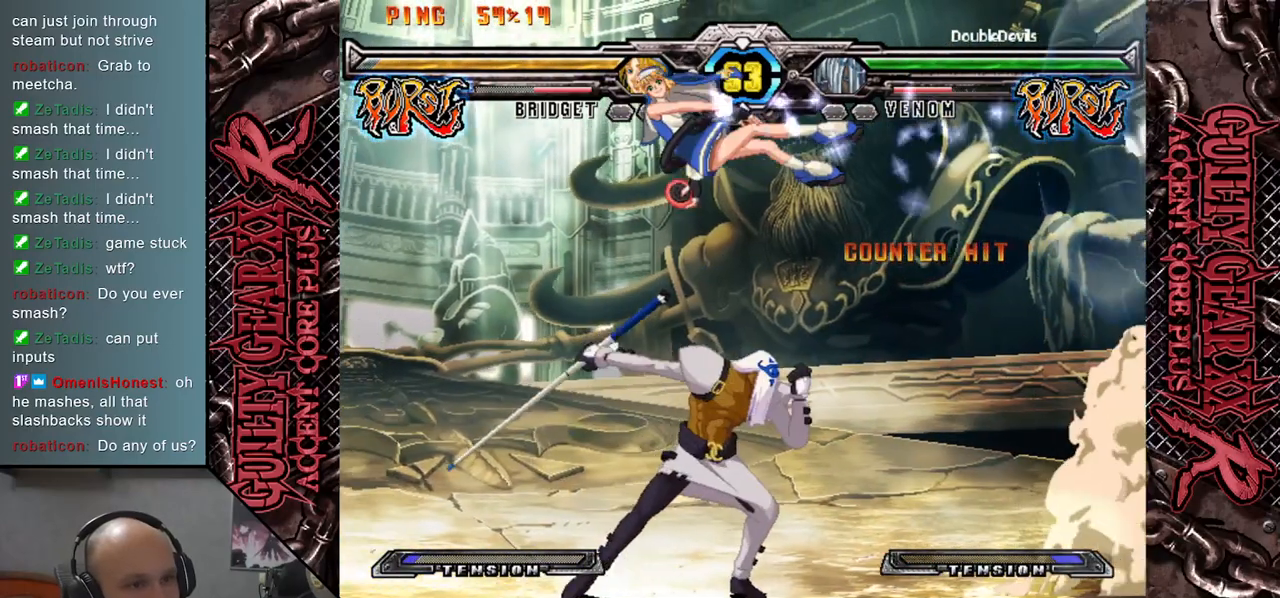
{"buttons": ["CIRCLE"], "left_stick": "down", "events": [[67, "left_stick", "left"], [333, "CIRCLE", "down"], [400, "CIRCLE", "up"], [433, "left_stick", "down"], [500, "CIRCLE", "down"]]}